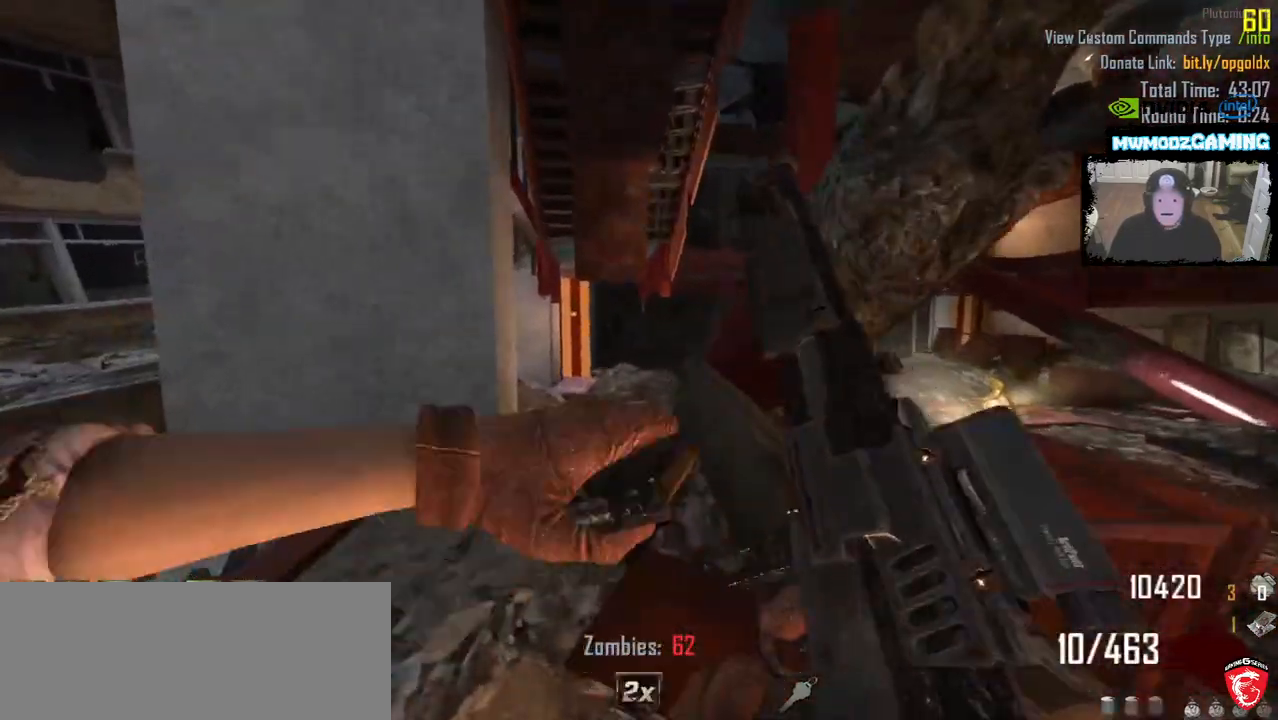
Gameplay with keyboard and mouse; each line is a JSON object with the keys and mouse buttons held at the frame after it. "events" lists presses ("down") and releases ("up") of ".", "/", "0", "1", "2", "3", "4", "5", "6", "7", "8", "9", "a", "alt_l", "alt_r", "b", "backslash", "backspace", "c", "caps_lock", "comma", "ctrl_l", "ctrl_r", "d", "e", "equals", "escape", "f", "f1", "f10", "f11", "f12", "f2", "f3", "f4", "f5", "f6", "f7", "f8", "f9", "g", "h", "i", "j", "k", "l", "lbracket", "m", "minus", "n", "o", "p", "q", "quote", "r", "rbracket", "return", "s", "semicolon", "shift_l", "shift_r", "super", "t", "tab", "tilde", "u", "v", "w", "x", "y", "z", "mouse_left", "mouse_wheel", "mouse_right", "mouse_mb4" and "mouse_mb5" between this image and that frame as [ms after this image, input, new state], when the widget could be followed in between. "mouse_left", "mouse_wheel", "mouse_right", "mouse_mb4", "mouse_mb5" = the "left", "wheel", "right", "mb4", "mb5" buttons of the "mouse" list. No other keys are recorded. "wheel" means that the mouse wheel is clicked or scrolled. Not read: mouse_move.
{"keys": ["w"], "mouse": [], "events": []}
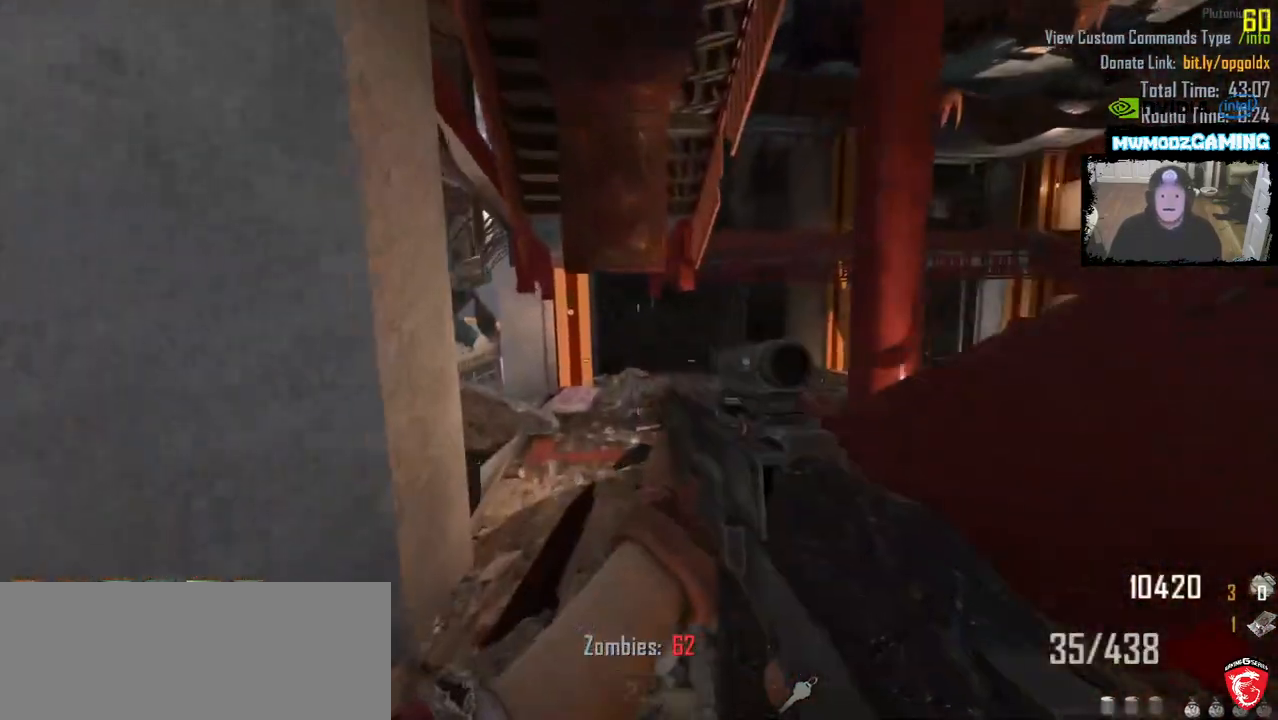
{"keys": ["shift_l", "w"], "mouse": [], "events": [[83, "shift_l", "down"]]}
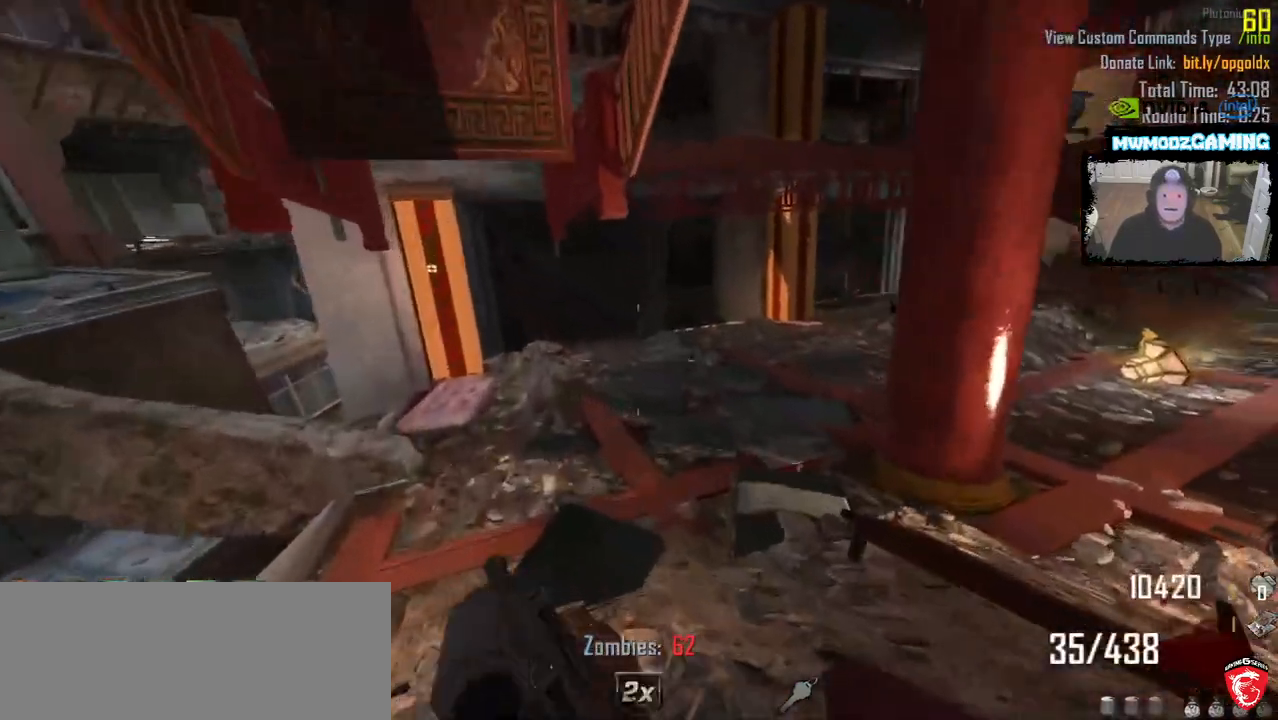
{"keys": ["shift_l", "w"], "mouse": [], "events": [[116, "a", "down"], [250, "a", "up"]]}
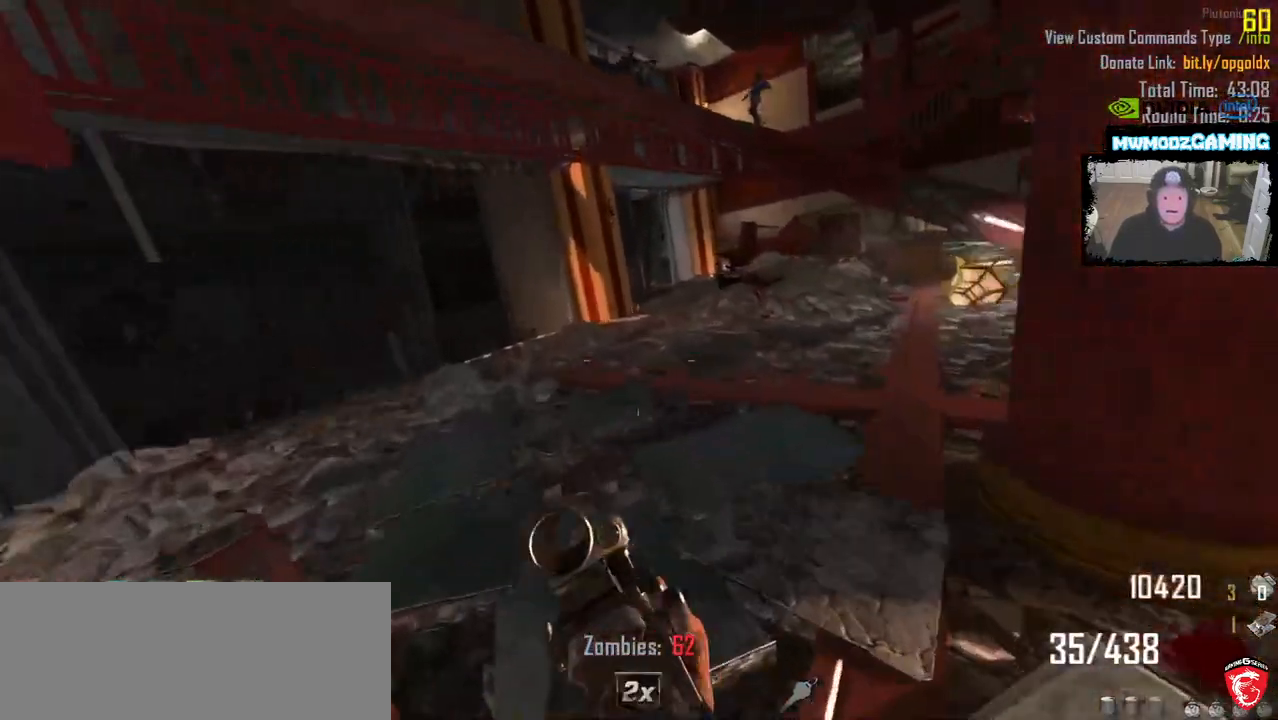
{"keys": ["shift_l", "w"], "mouse": [], "events": [[50, "a", "down"], [166, "a", "up"]]}
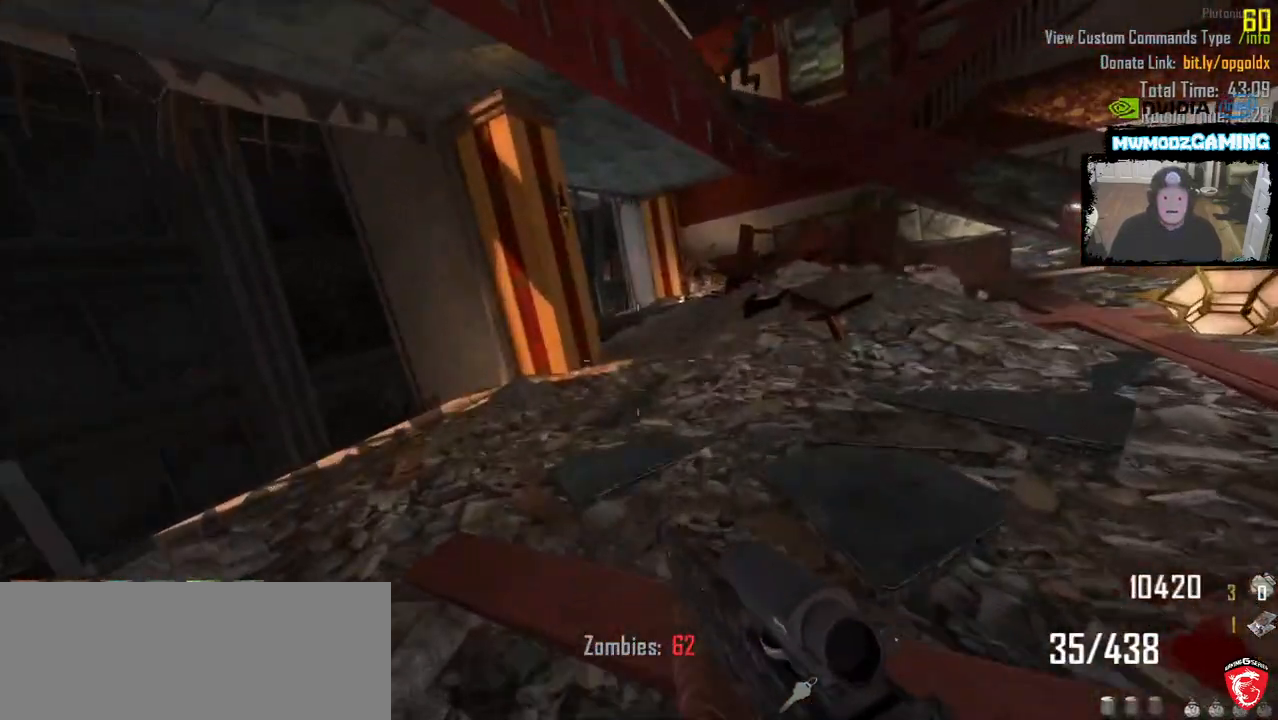
{"keys": ["shift_l", "w"], "mouse": [], "events": [[350, "d", "down"], [483, "d", "up"]]}
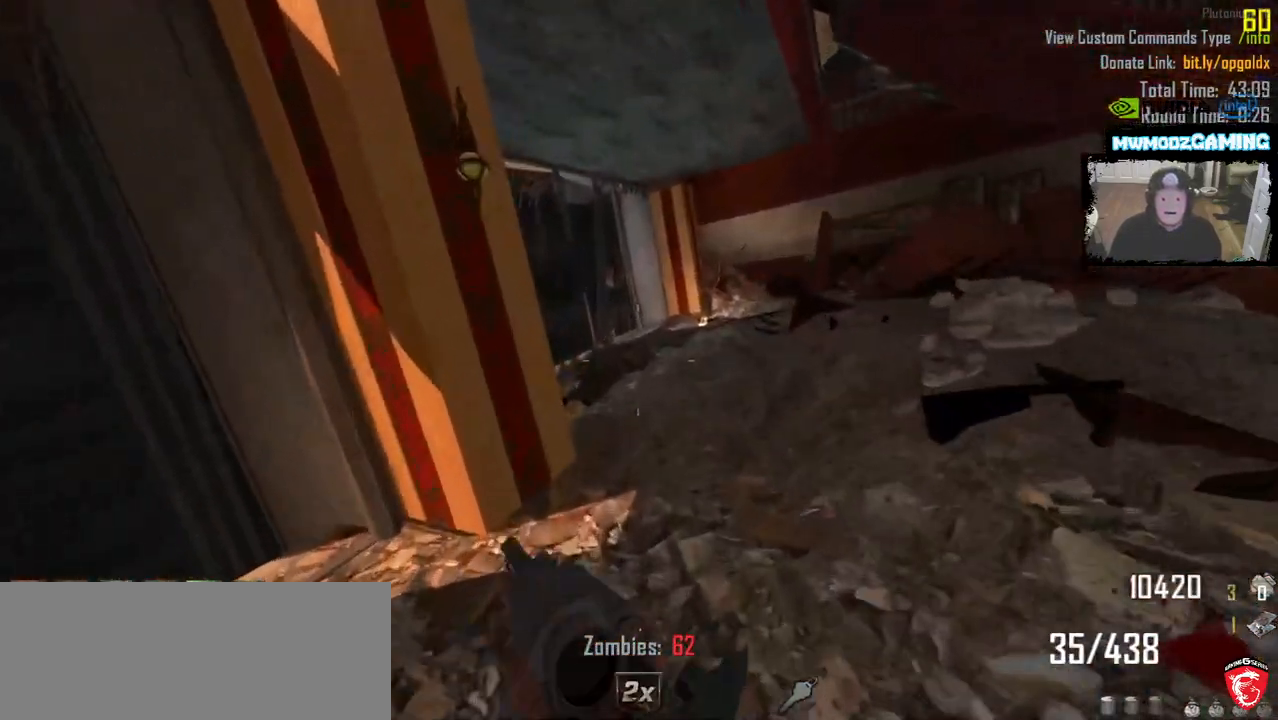
{"keys": ["shift_l", "w"], "mouse": []}
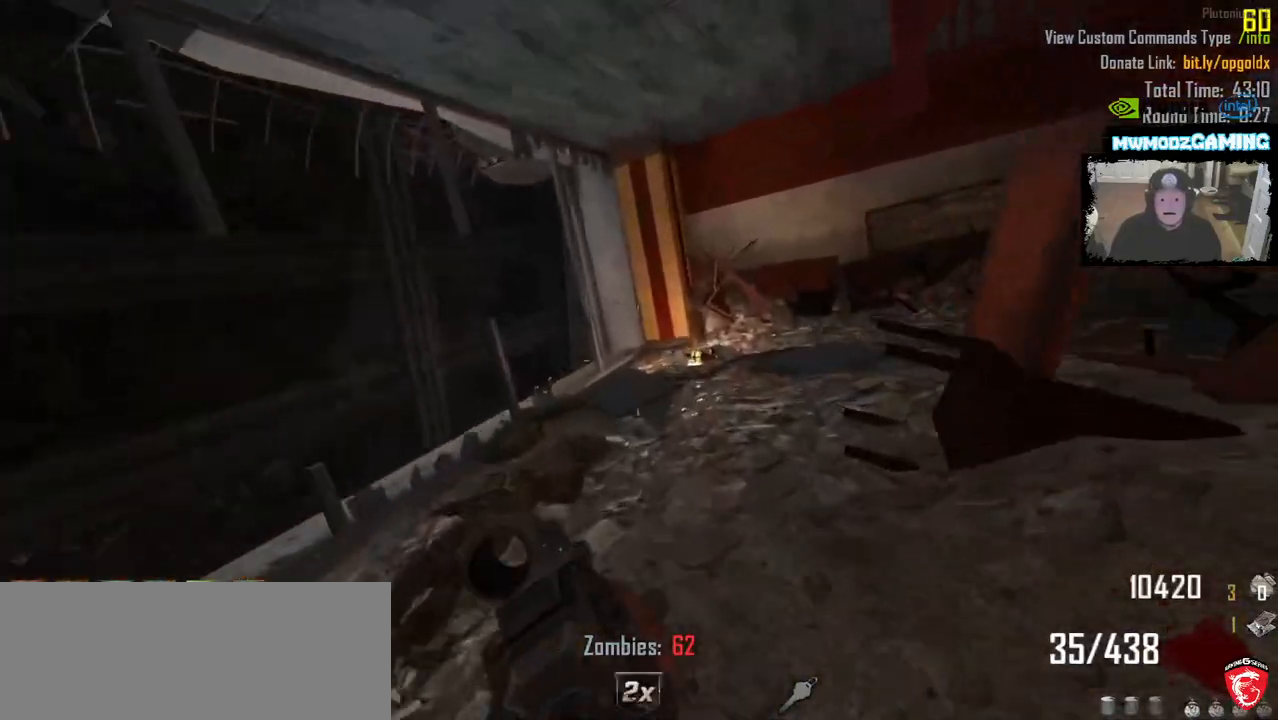
{"keys": [], "mouse": [], "events": [[16, "a", "down"], [100, "w", "up"], [116, "shift_l", "up"], [200, "a", "up"]]}
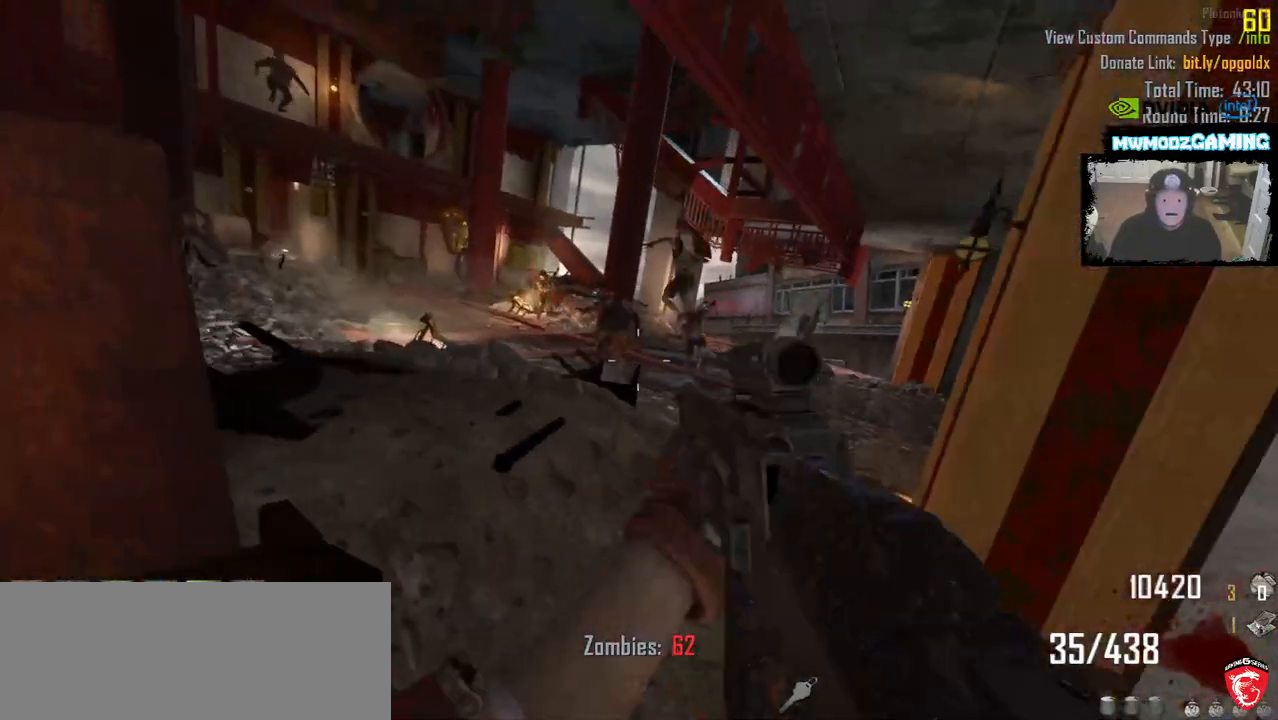
{"keys": [], "mouse": [], "events": [[116, "s", "down"], [250, "s", "up"]]}
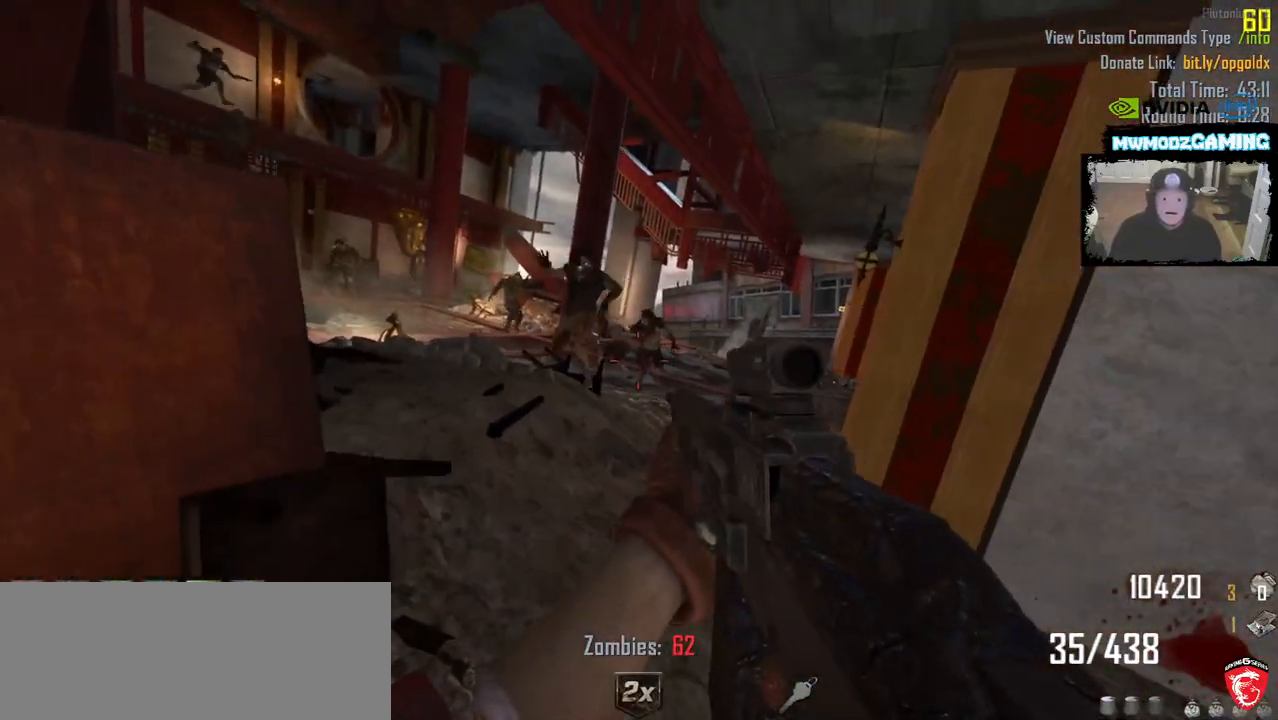
{"keys": [], "mouse": ["left"], "events": [[33, "mouse_left", "down"]]}
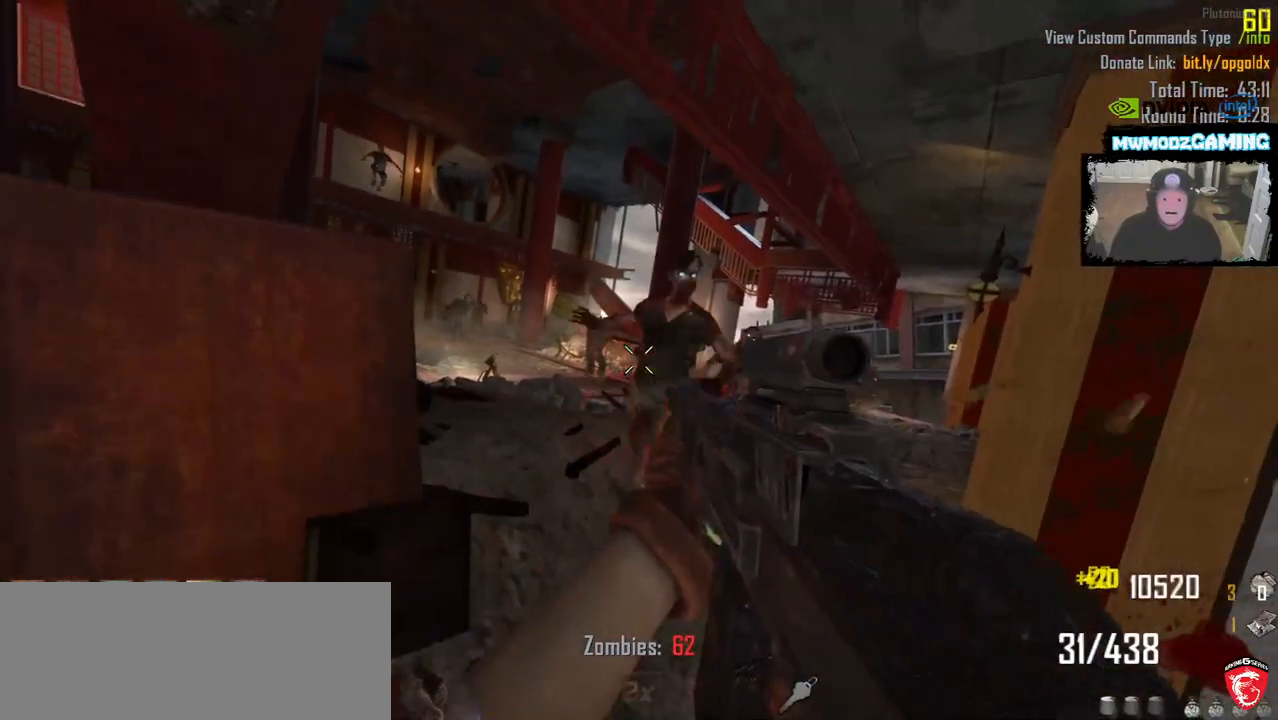
{"keys": [], "mouse": ["left"], "events": []}
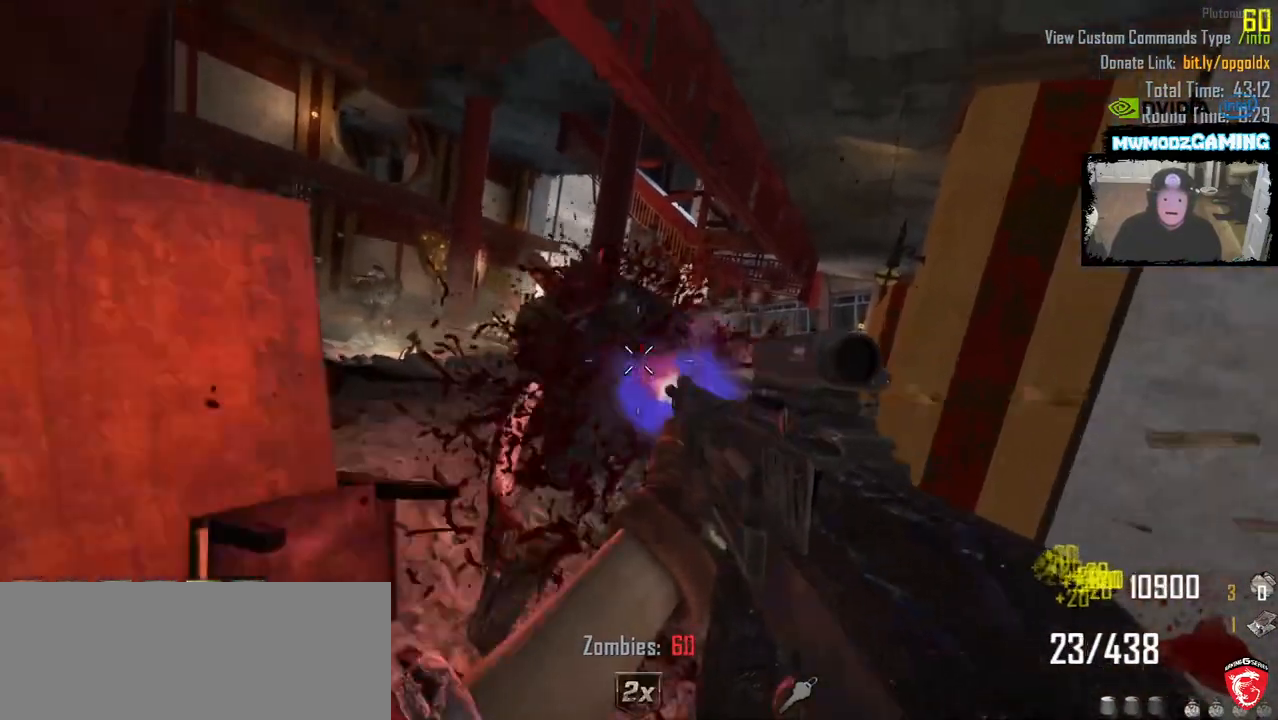
{"keys": [], "mouse": [], "events": [[183, "mouse_left", "up"]]}
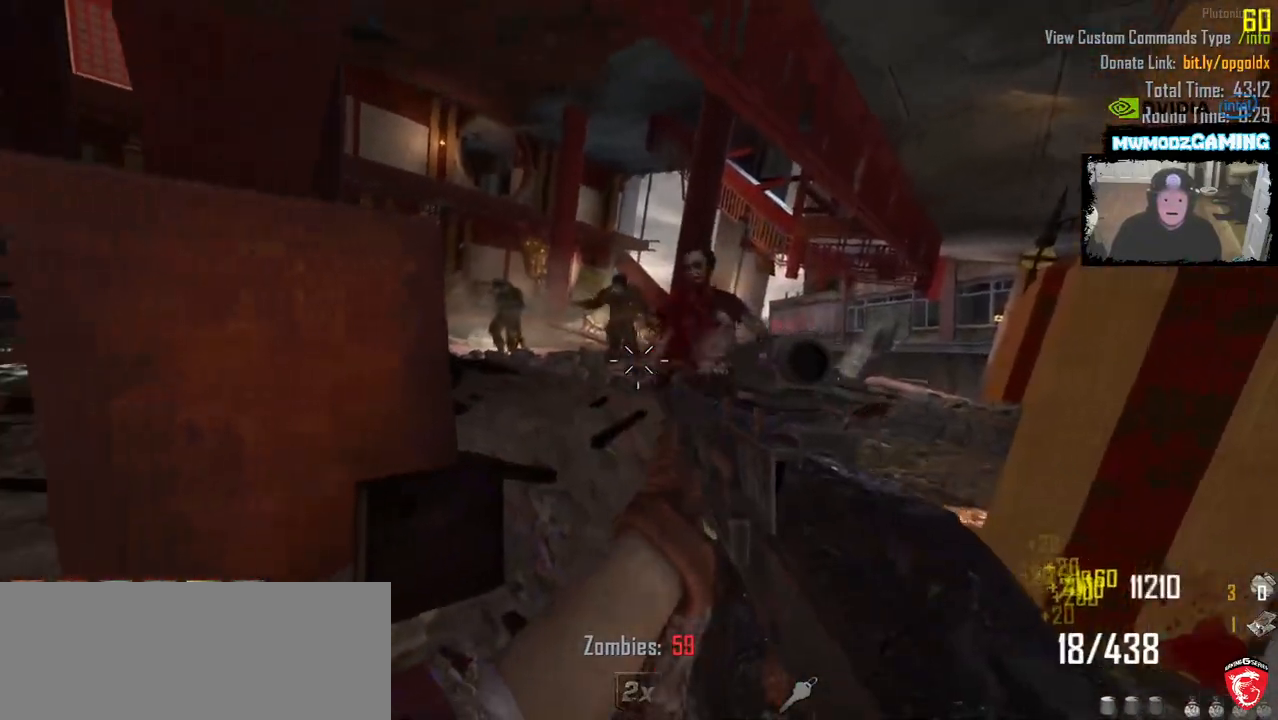
{"keys": [], "mouse": ["left"], "events": [[200, "mouse_left", "down"]]}
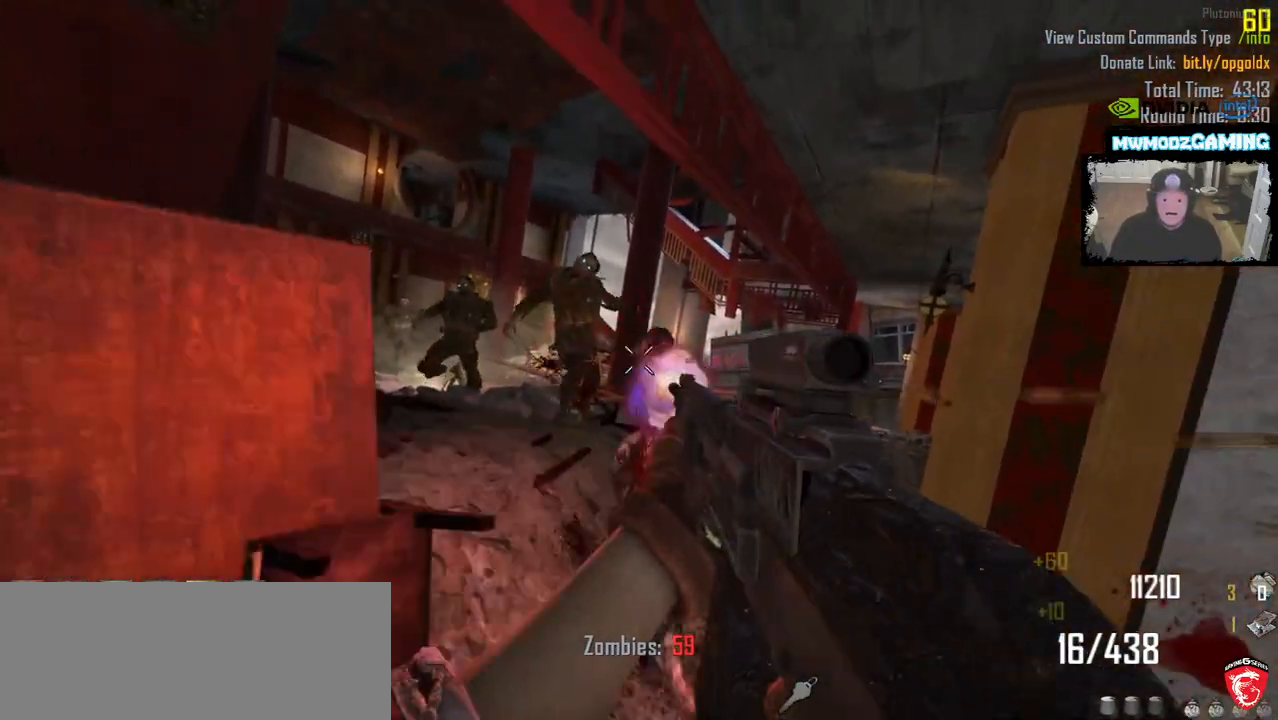
{"keys": [], "mouse": ["left"], "events": []}
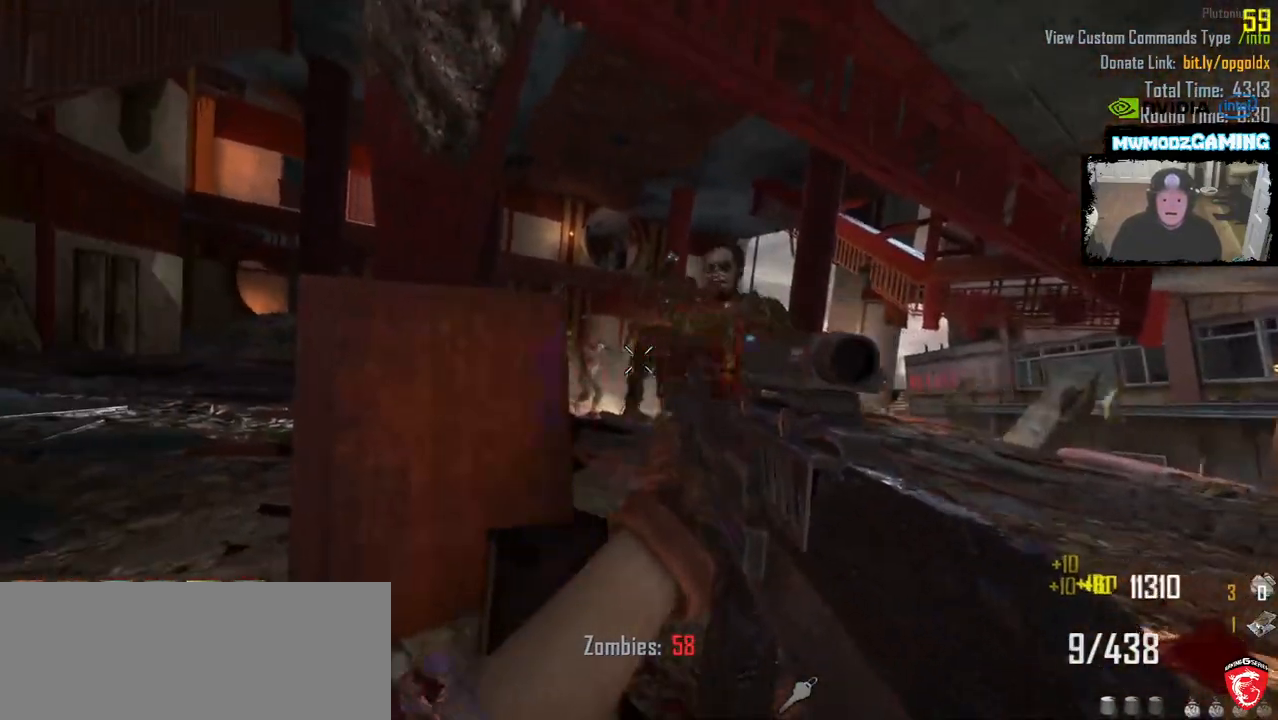
{"keys": [], "mouse": ["left"], "events": []}
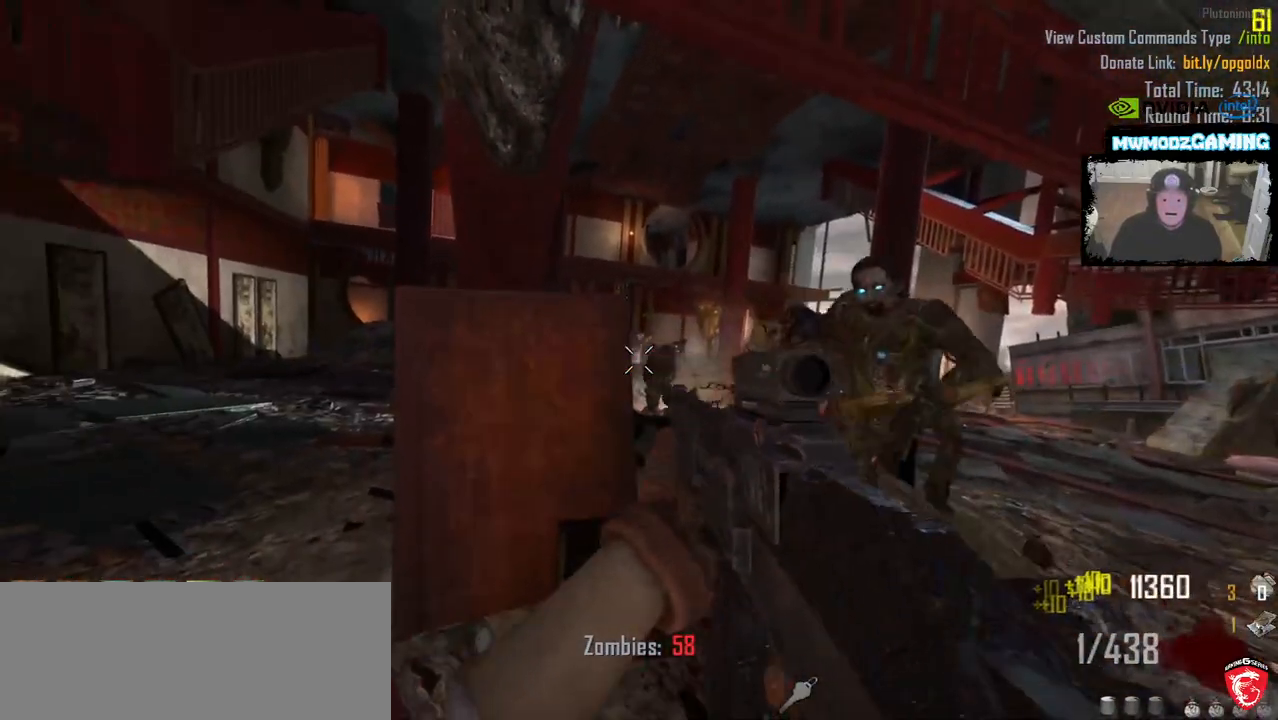
{"keys": [], "mouse": [], "events": [[366, "mouse_left", "up"]]}
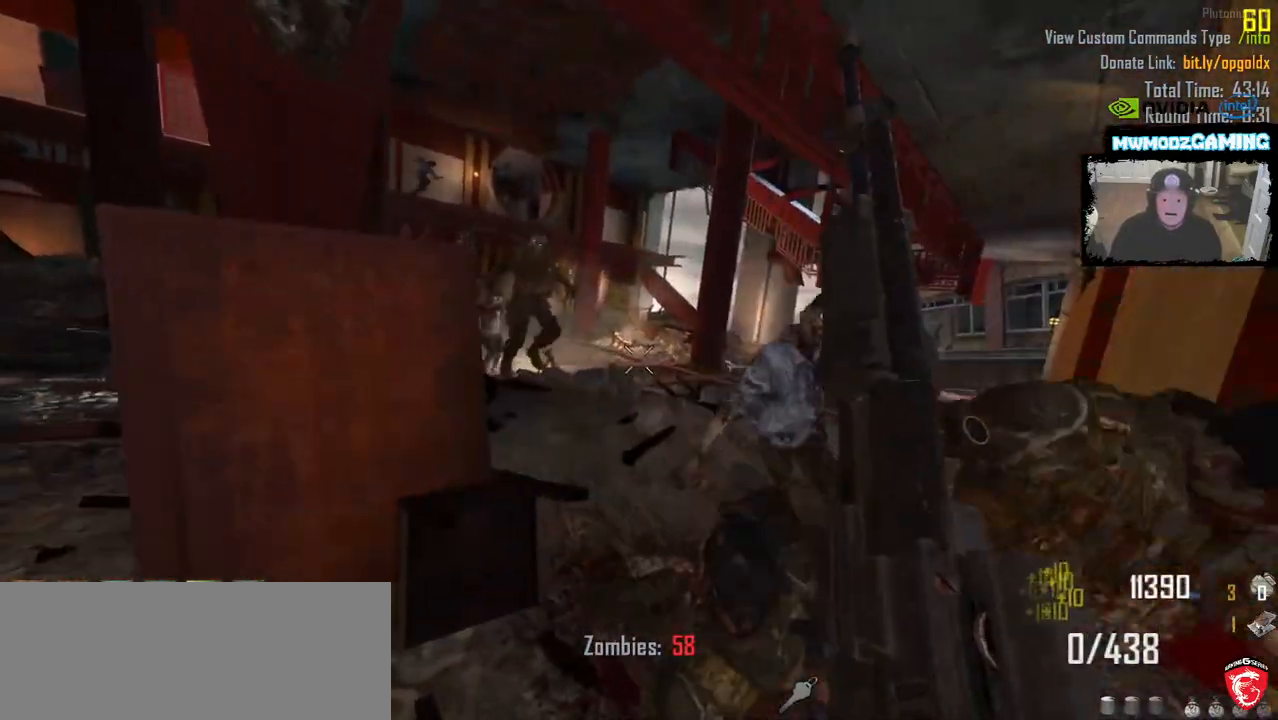
{"keys": ["a", "shift_l", "w"], "mouse": [], "events": [[16, "a", "down"], [283, "w", "down"], [433, "shift_l", "down"]]}
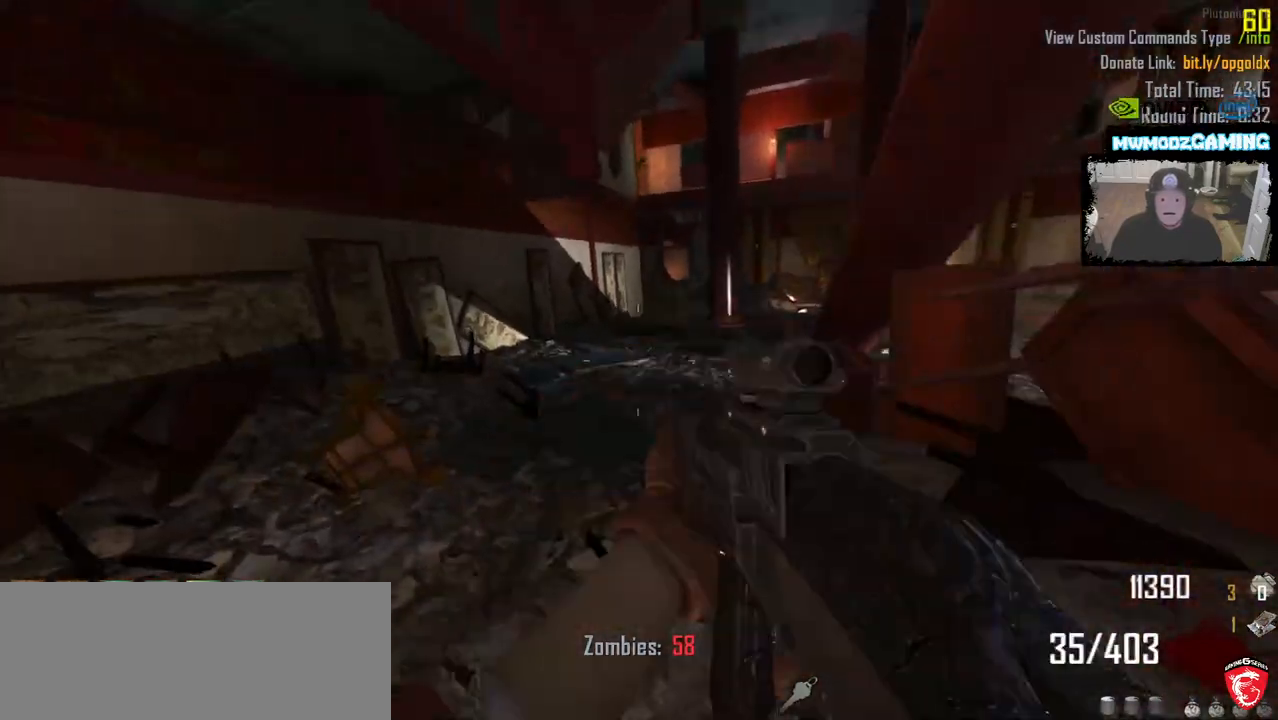
{"keys": ["shift_l", "w"], "mouse": [], "events": [[250, "a", "up"]]}
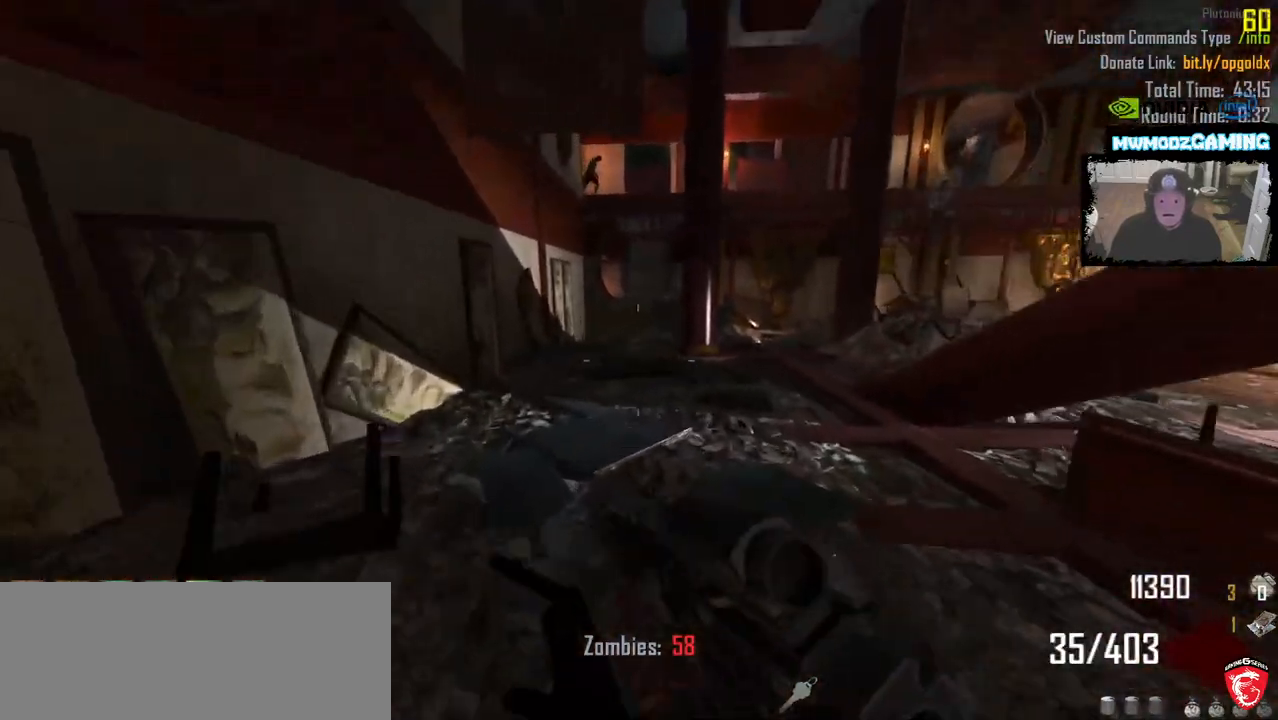
{"keys": ["a", "shift_l", "w"], "mouse": [], "events": [[500, "a", "down"]]}
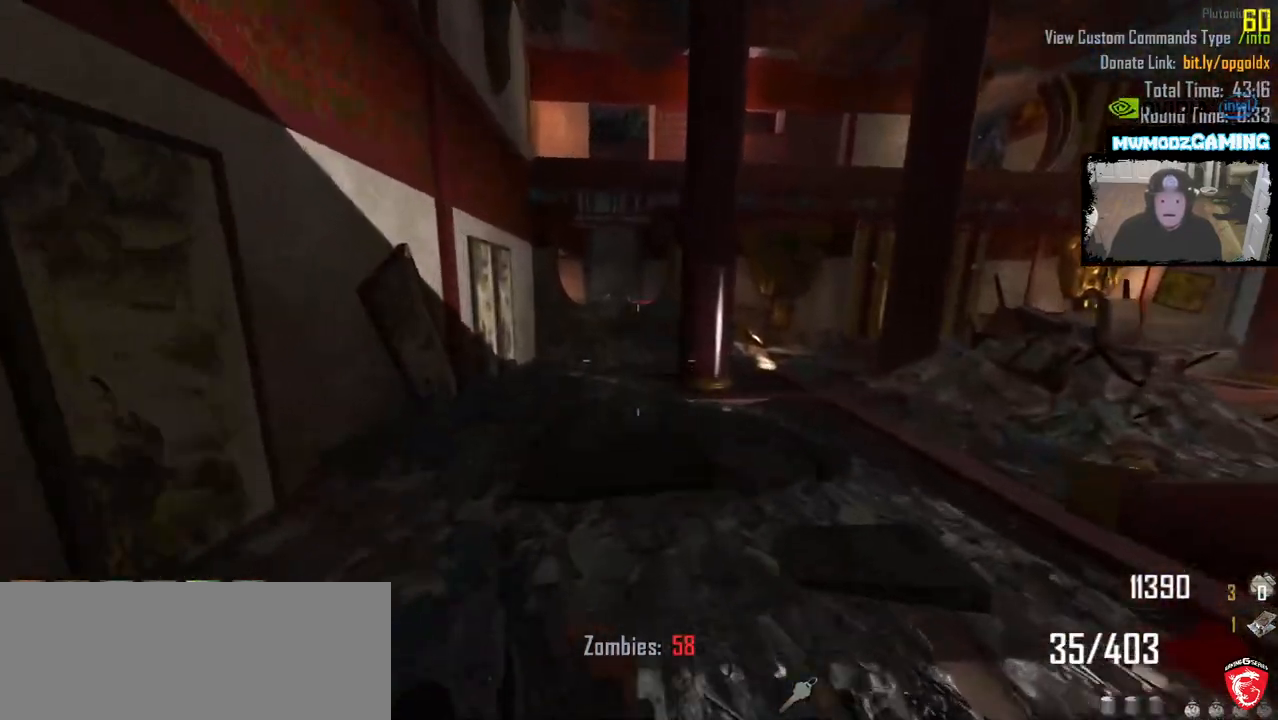
{"keys": [], "mouse": [], "events": [[366, "shift_l", "up"], [366, "w", "up"], [416, "a", "up"]]}
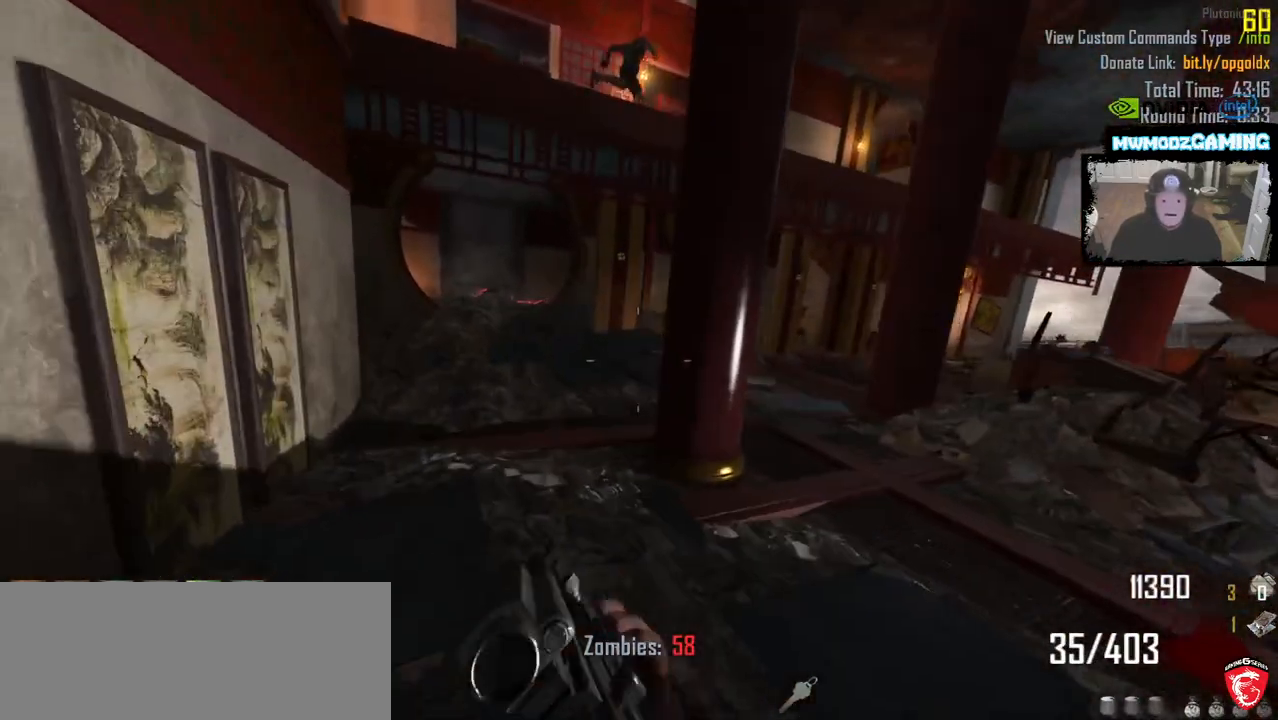
{"keys": ["a", "w"], "mouse": [], "events": [[50, "a", "down"], [116, "w", "down"]]}
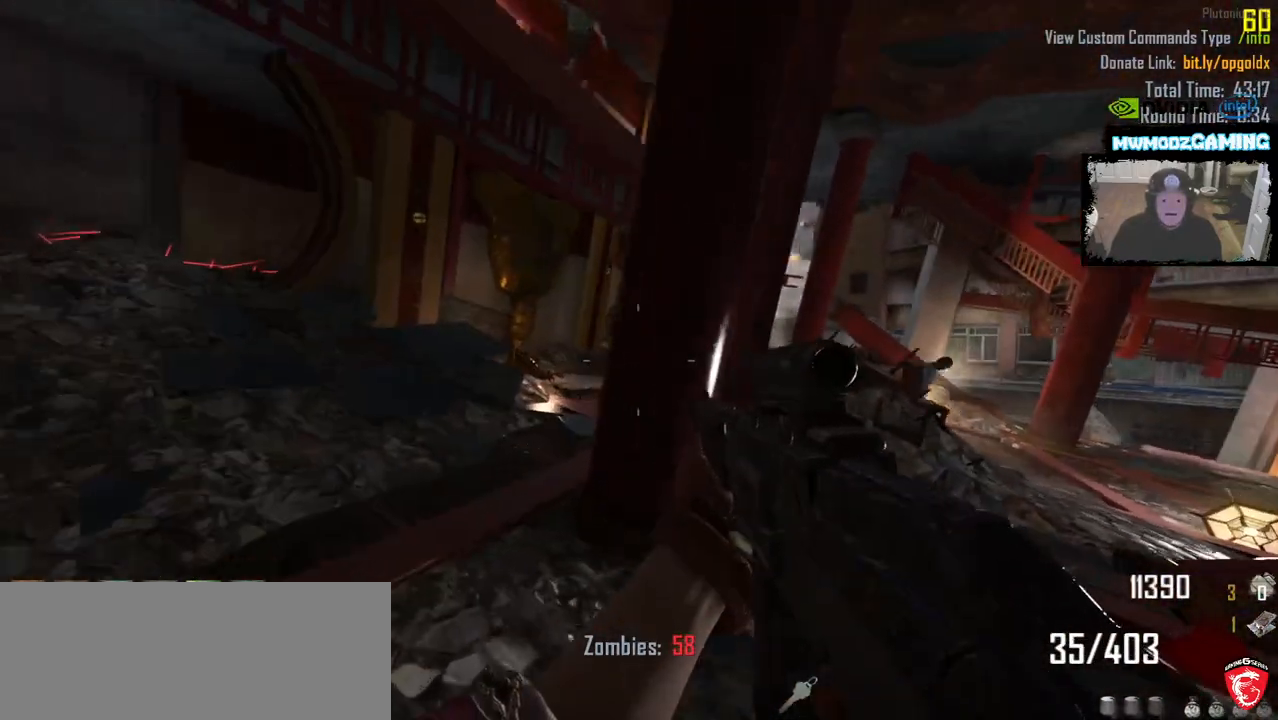
{"keys": ["w"], "mouse": ["left"], "events": [[316, "a", "up"], [333, "mouse_left", "down"]]}
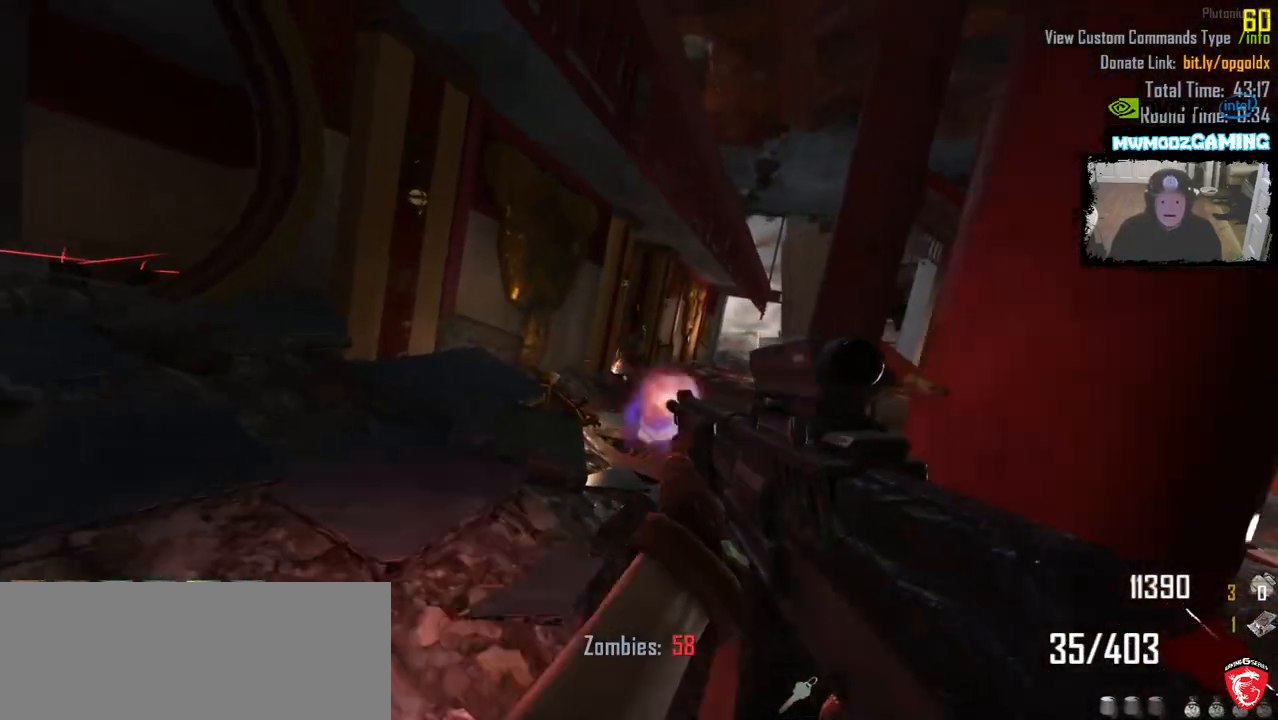
{"keys": ["w"], "mouse": ["left"], "events": []}
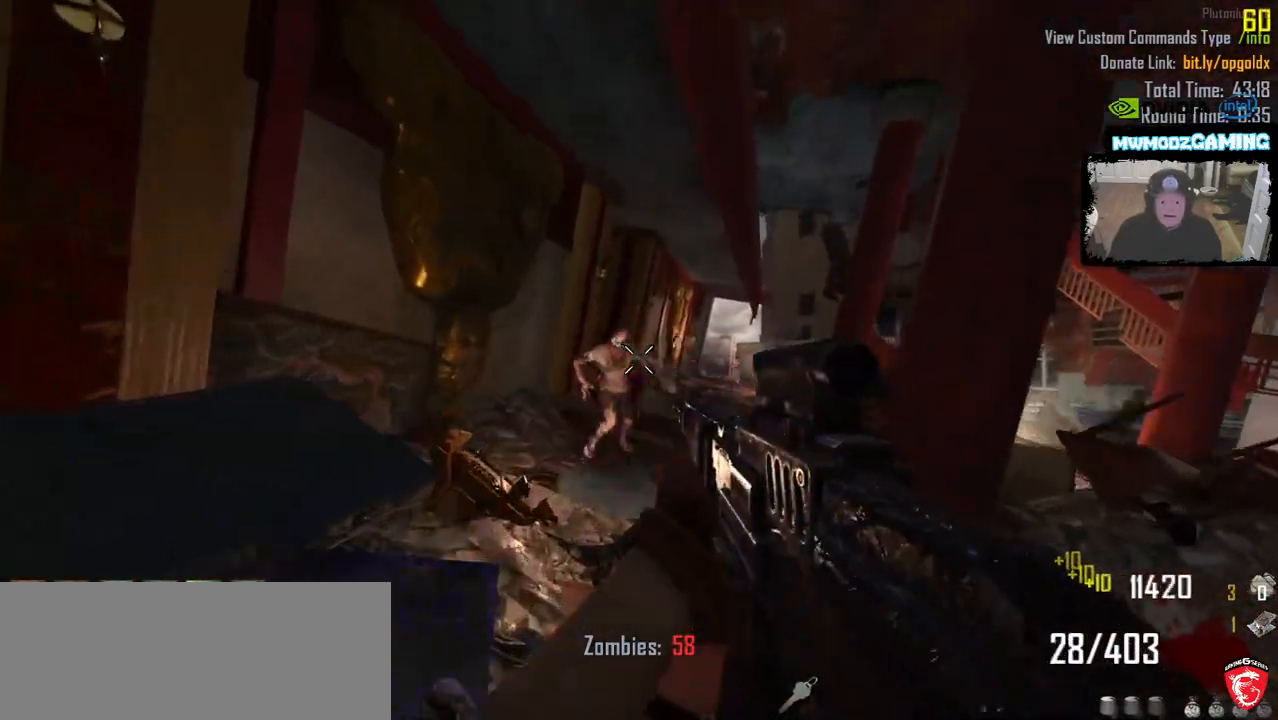
{"keys": ["shift_l", "w"], "mouse": [], "events": [[250, "d", "down"], [283, "mouse_left", "up"], [300, "shift_l", "down"], [500, "d", "up"]]}
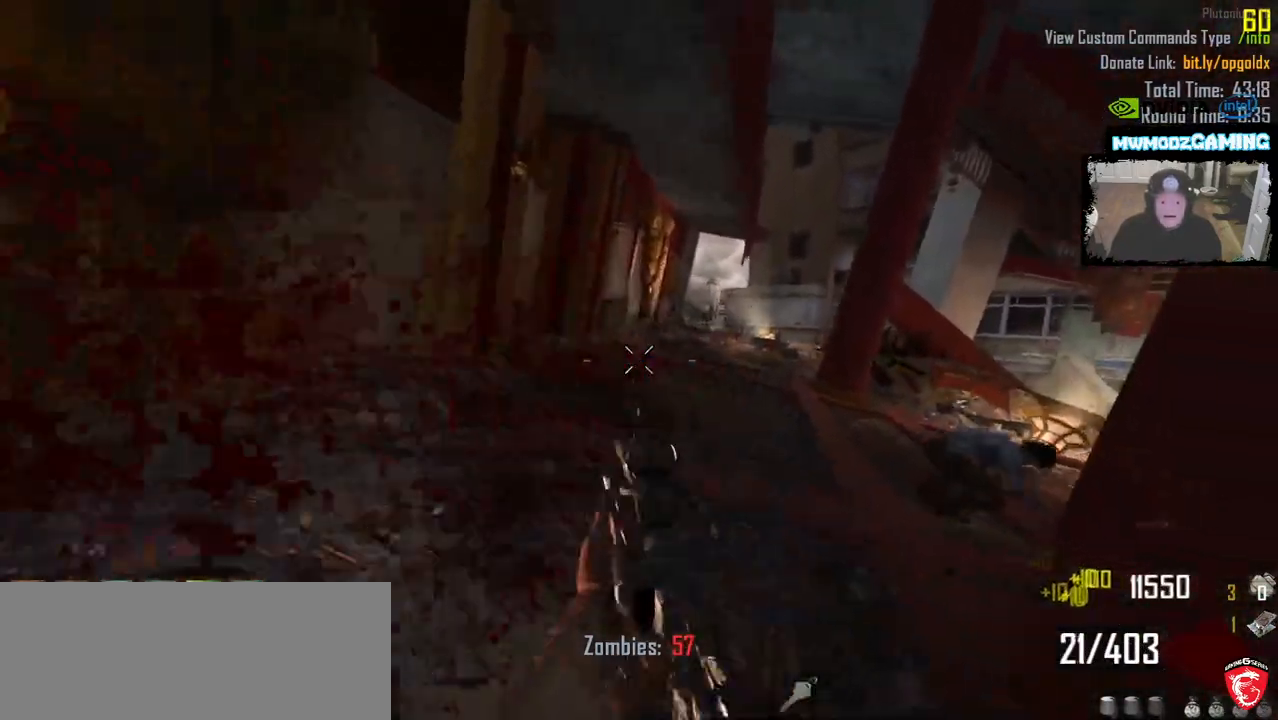
{"keys": ["shift_l", "w"], "mouse": [], "events": [[150, "a", "down"], [483, "a", "up"]]}
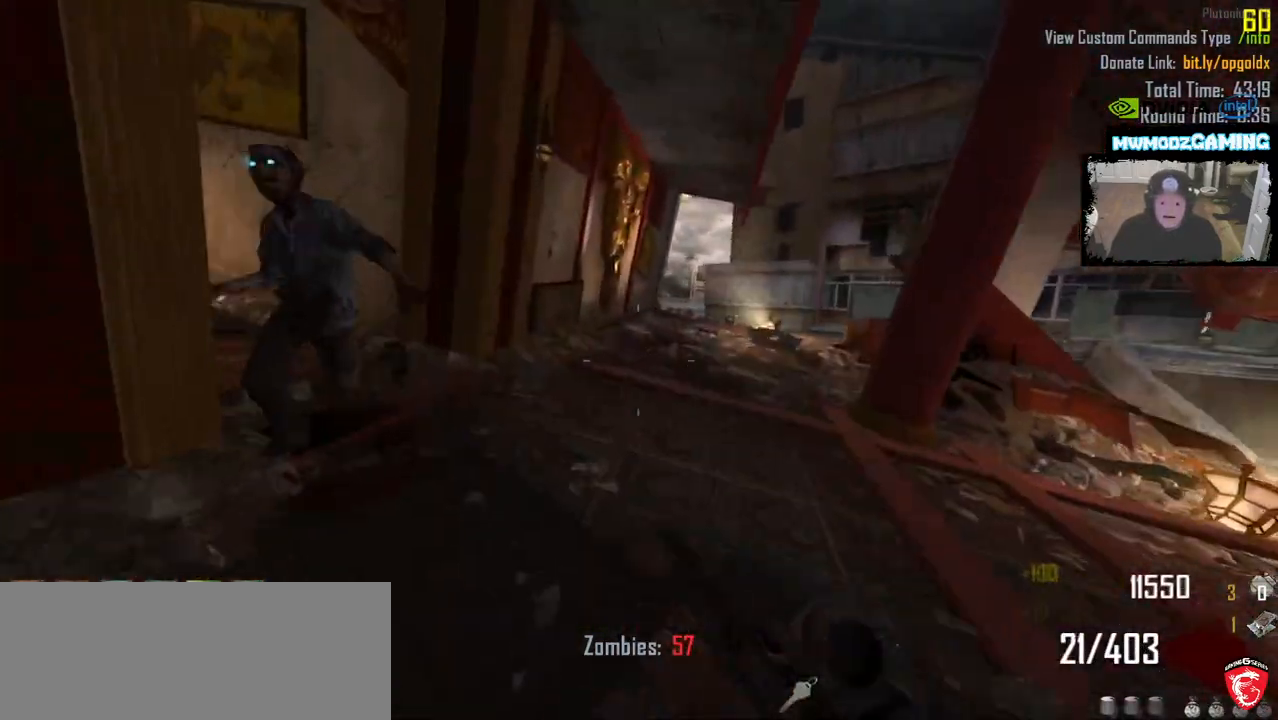
{"keys": ["a", "shift_l", "w"], "mouse": [], "events": [[50, "d", "down"], [350, "d", "up"], [450, "a", "down"]]}
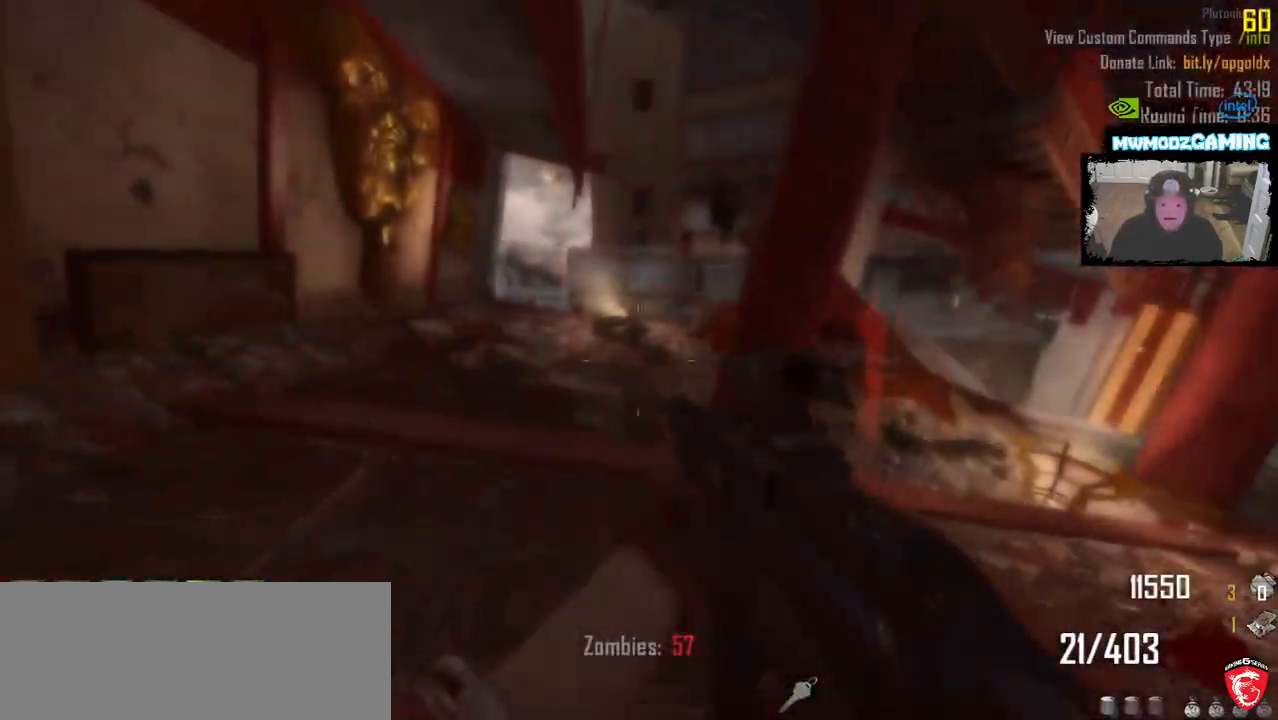
{"keys": ["shift_l", "w"], "mouse": [], "events": [[166, "a", "up"], [266, "r", "down"], [433, "r", "up"]]}
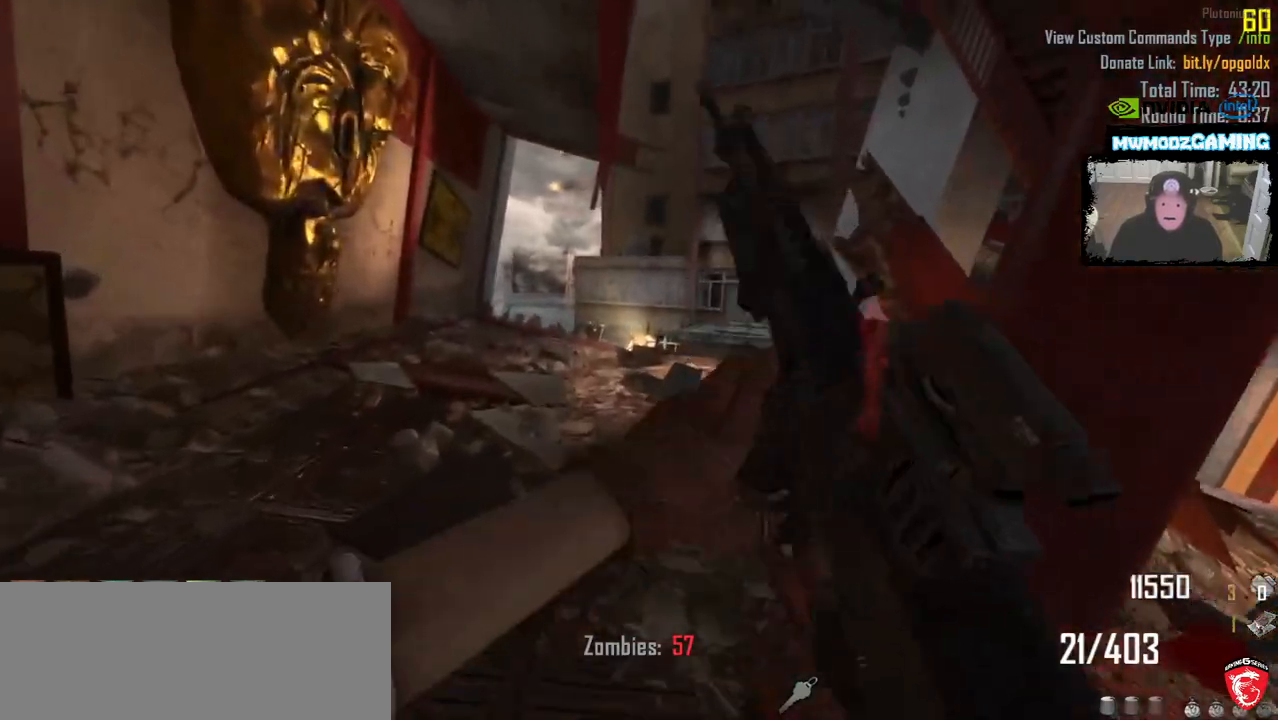
{"keys": ["a", "w"], "mouse": [], "events": [[100, "a", "down"], [500, "shift_l", "up"]]}